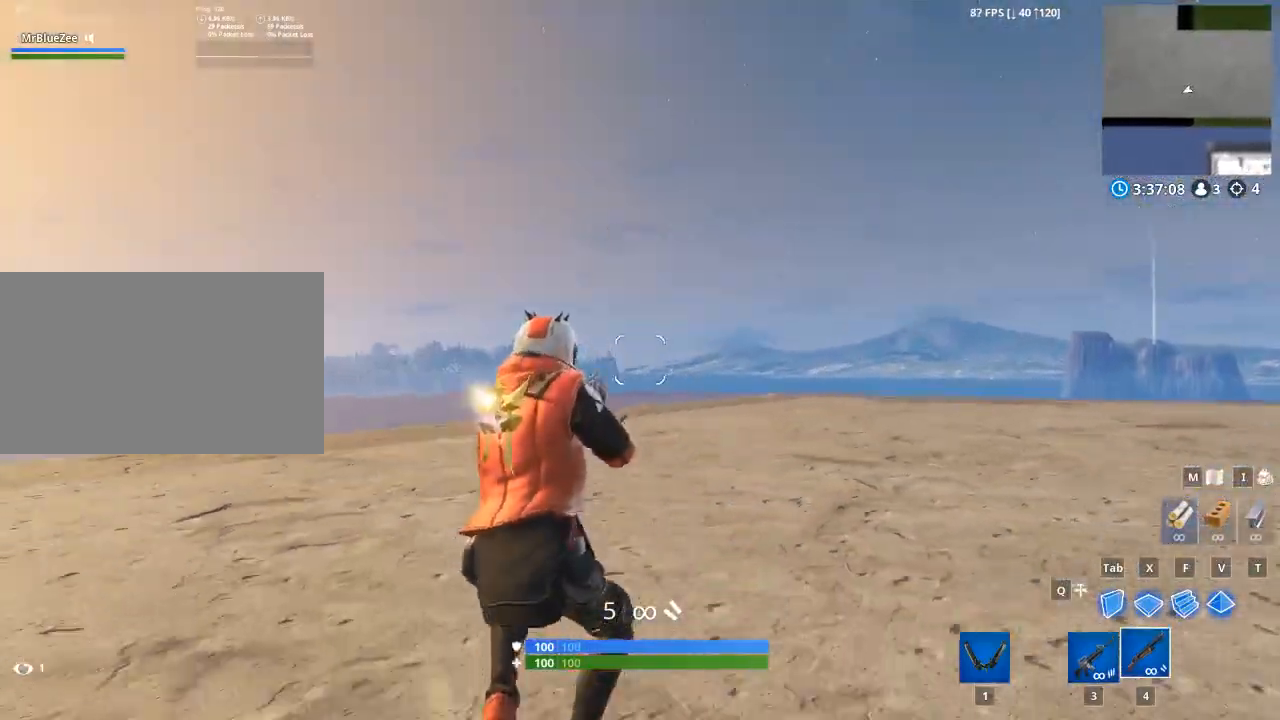
Gameplay with keyboard and mouse; each line is a JSON object with the keys and mouse buttons held at the frame after it. "events" lists presses ("down") and releases ("up") of "1", "2", "3", "4", "5", "a", "alt", "c", "caps_lock", "ctrl", "d", "e", "f", "g", "q", "r", "s", "shift", "space", "t", "tab", "v", "w", "x", "z", "mouse_left", "mouse_wheel" and "mouse_right" between this image and that frame as [ms after this image, input, new state], when the widget could be followed in between. "mouse_left", "mouse_wheel", "mouse_right" = the "left", "wheel", "right" buttons of the "mouse" list. No other keys are recorded. "wheel" means that the mouse wheel is clicked or scrolled. "mouse_move" is the direction in which the mouse moves at that frame (one of eight, or "still"), when it could be read.
{"keys": ["1", "space", "w"], "mouse": [], "mouse_move": "up-right", "events": [[50, "a", "up"], [317, "1", "down"], [317, "space", "down"]]}
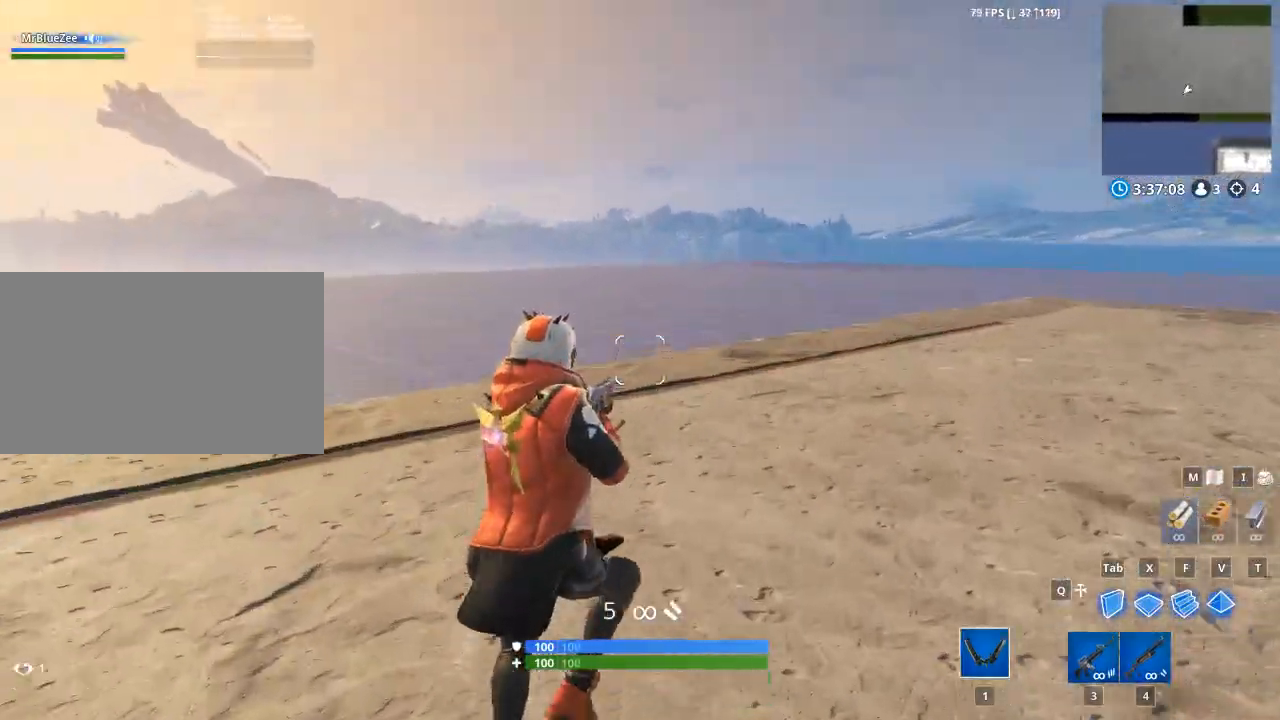
{"keys": ["a", "w"], "mouse": [], "mouse_move": "still", "events": [[17, "1", "up"], [17, "space", "up"], [484, "a", "down"]]}
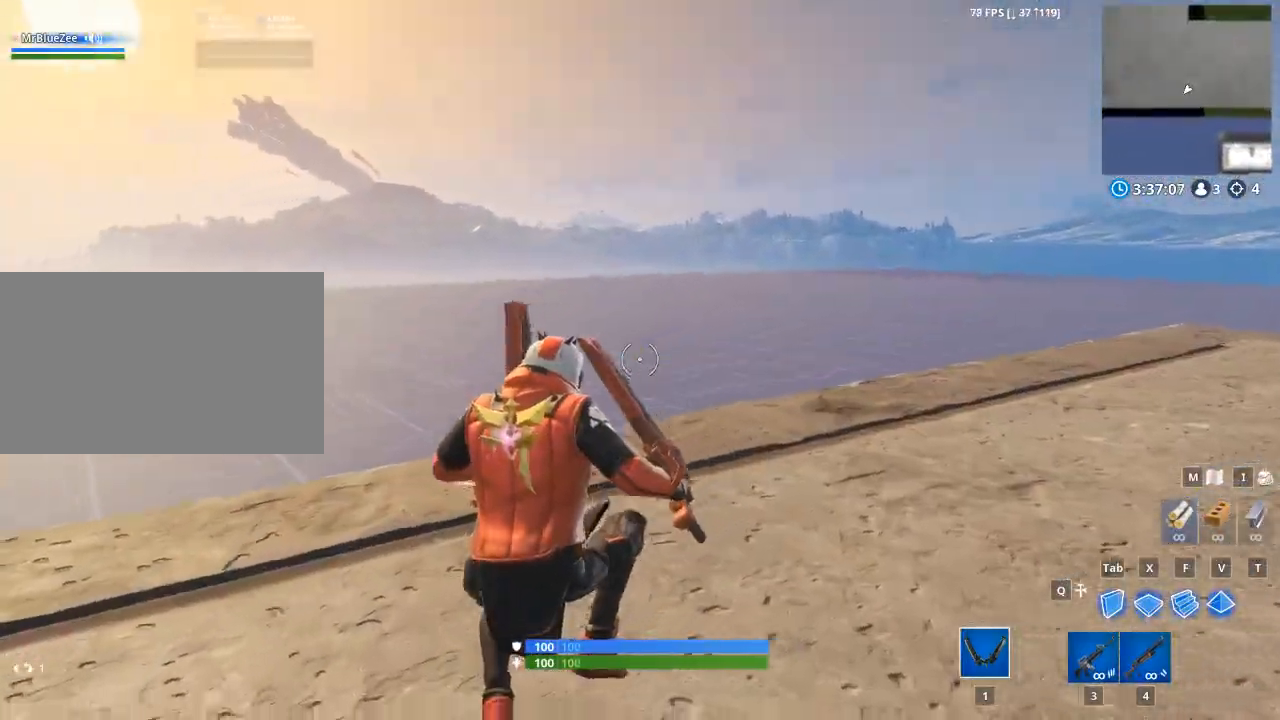
{"keys": ["a", "f", "w"], "mouse": [], "mouse_move": "still", "events": [[450, "f", "down"]]}
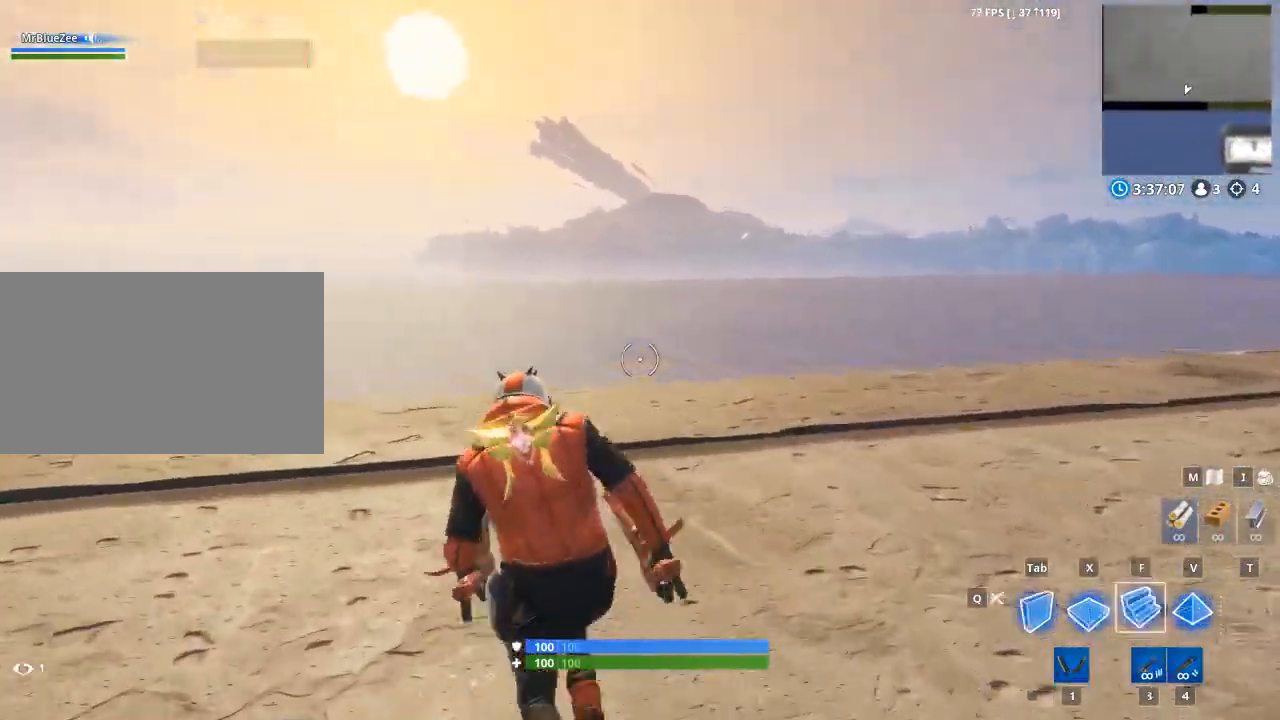
{"keys": ["a", "w"], "mouse": [], "mouse_move": "still", "events": [[83, "f", "up"], [284, "mouse_left", "down"], [367, "mouse_left", "up"]]}
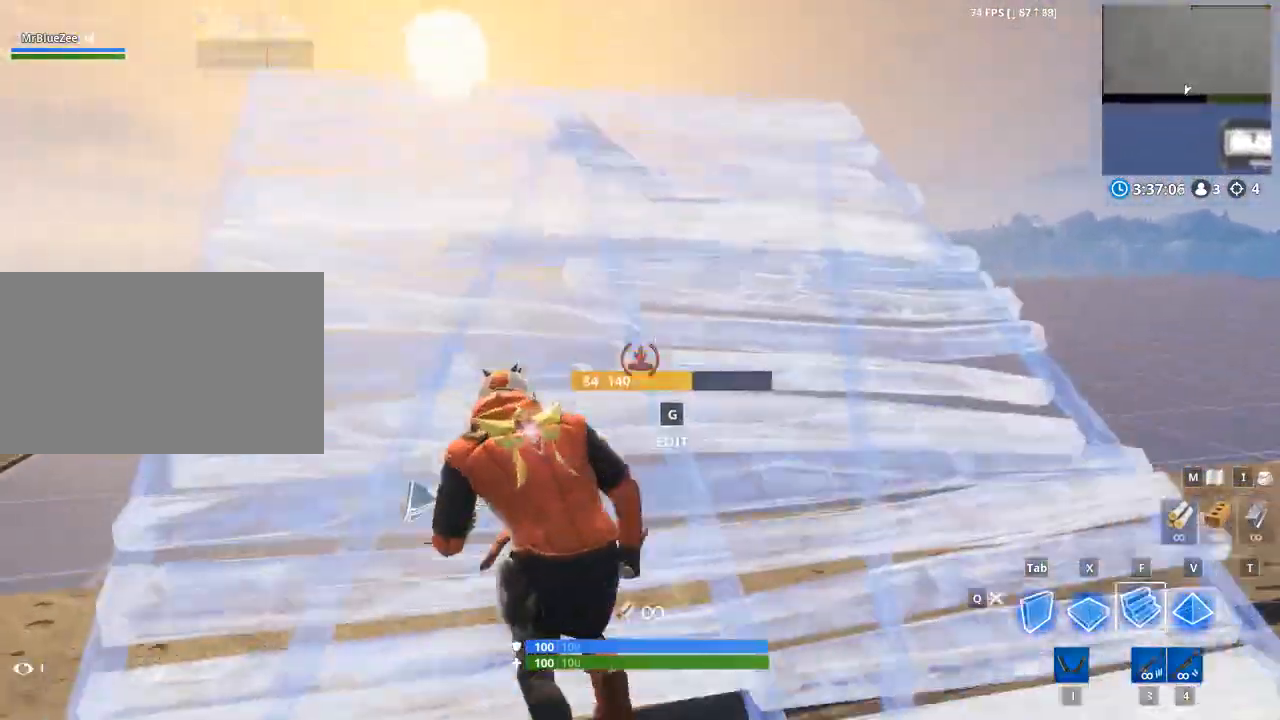
{"keys": ["space", "tab"], "mouse": [], "mouse_move": "right", "events": [[250, "w", "up"], [333, "a", "up"], [433, "tab", "down"], [483, "space", "down"]]}
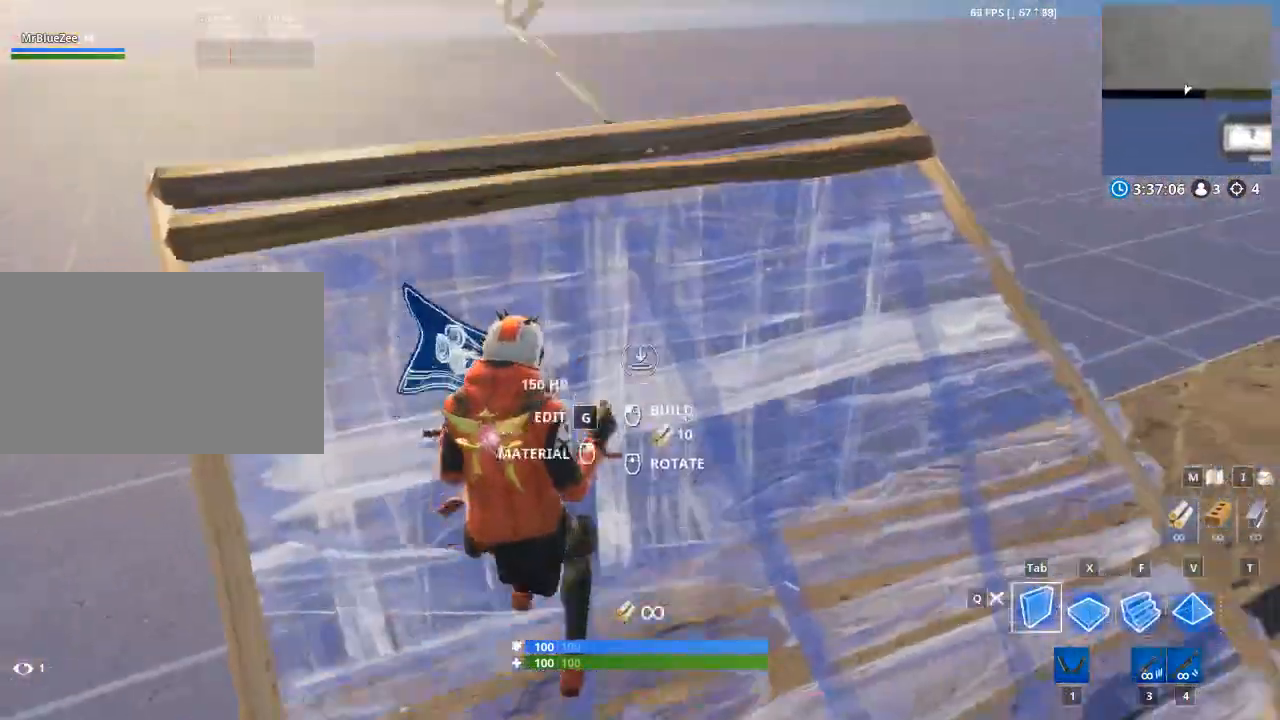
{"keys": ["a"], "mouse": ["left"], "mouse_move": "right", "events": [[17, "mouse_left", "down"], [117, "tab", "up"], [267, "a", "down"], [300, "space", "up"]]}
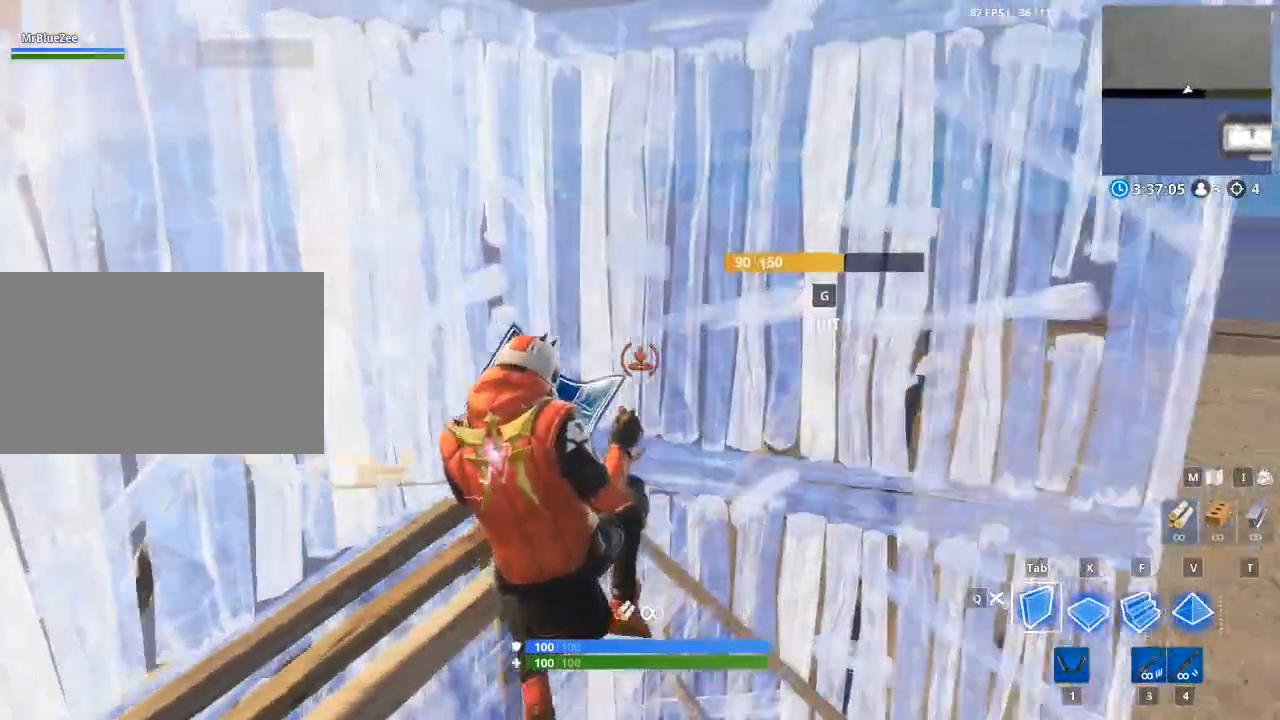
{"keys": ["a", "space", "x"], "mouse": [], "mouse_move": "down-right", "events": [[183, "mouse_left", "up"], [467, "space", "down"], [500, "x", "down"]]}
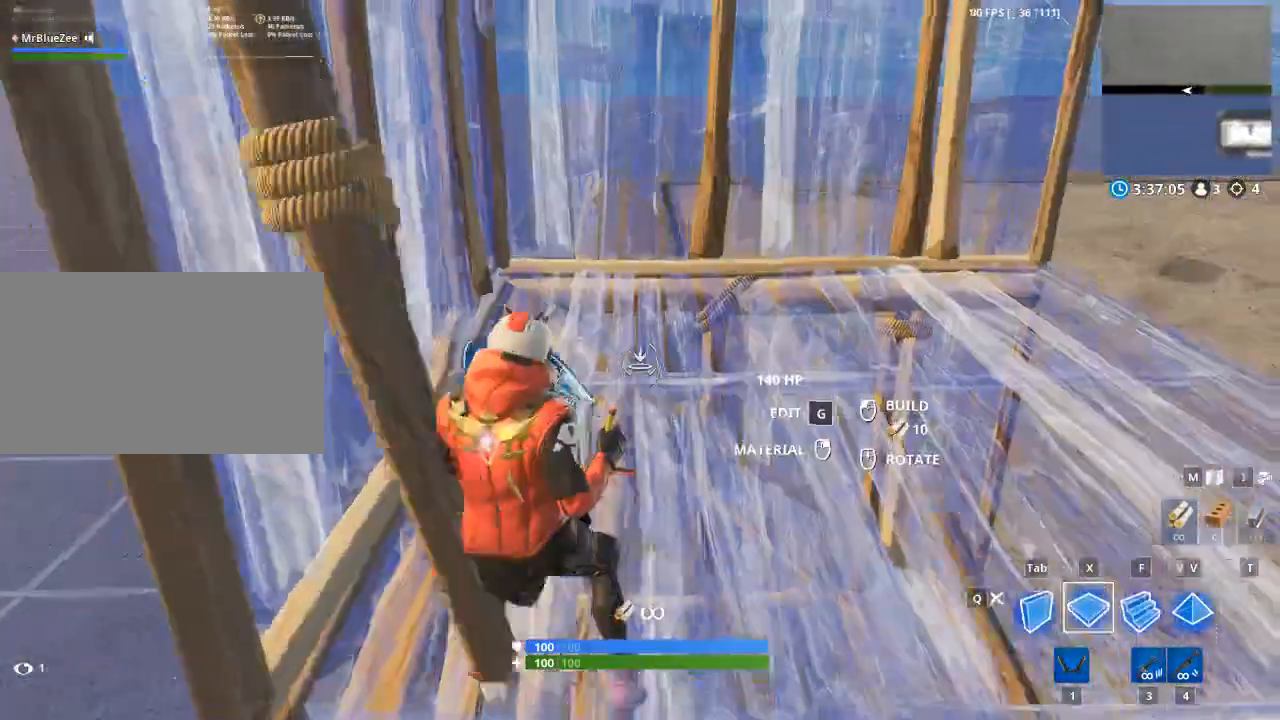
{"keys": ["w"], "mouse": ["left"], "mouse_move": "up", "events": [[100, "a", "up"], [100, "mouse_left", "down"], [134, "f", "down"], [134, "x", "up"], [200, "space", "up"], [284, "w", "down"], [334, "f", "up"]]}
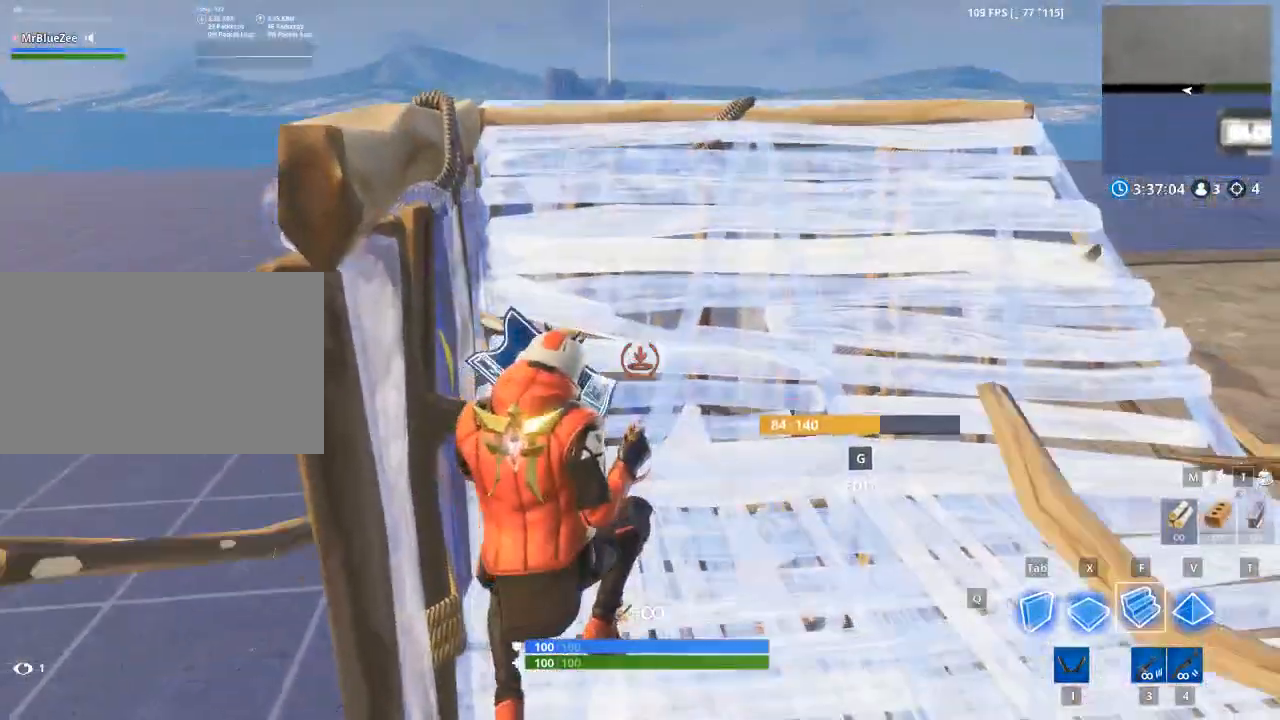
{"keys": ["tab", "w"], "mouse": [], "mouse_move": "still", "events": [[16, "mouse_left", "up"], [450, "tab", "down"]]}
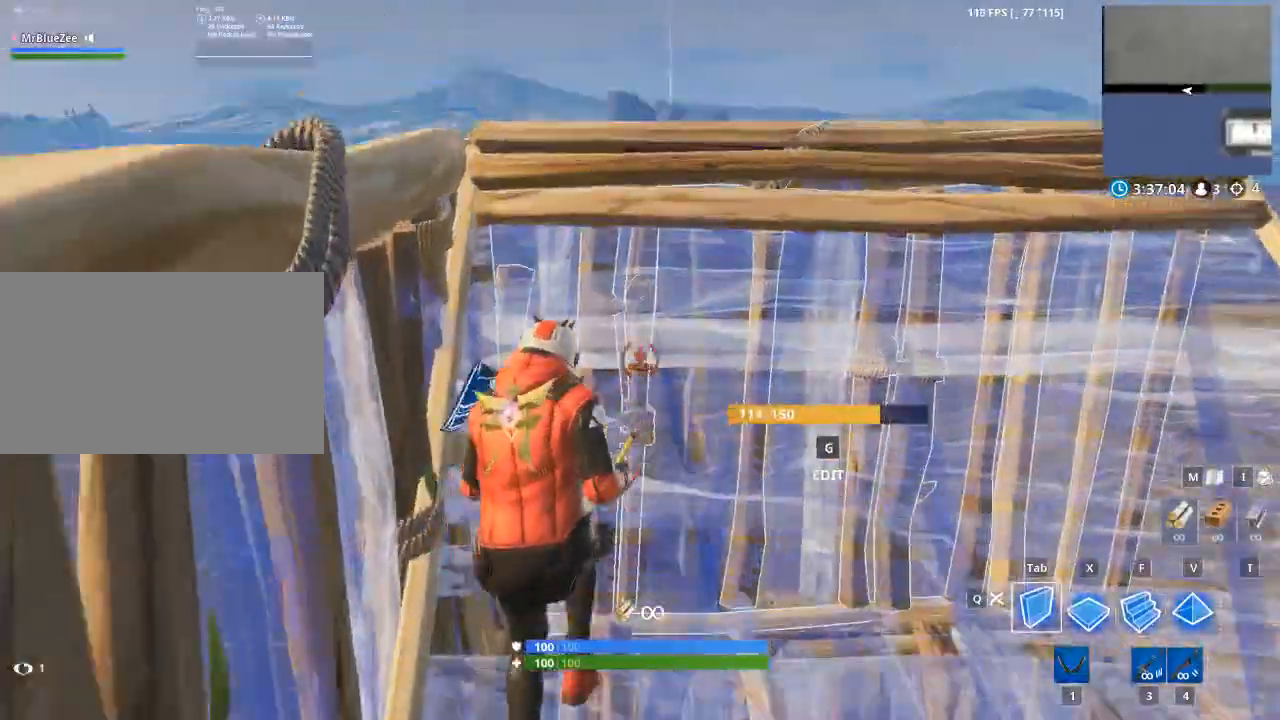
{"keys": ["a"], "mouse": ["left"], "mouse_move": "down", "events": [[67, "space", "down"], [134, "mouse_left", "down"], [134, "w", "up"], [184, "tab", "up"], [267, "a", "down"], [317, "space", "up"]]}
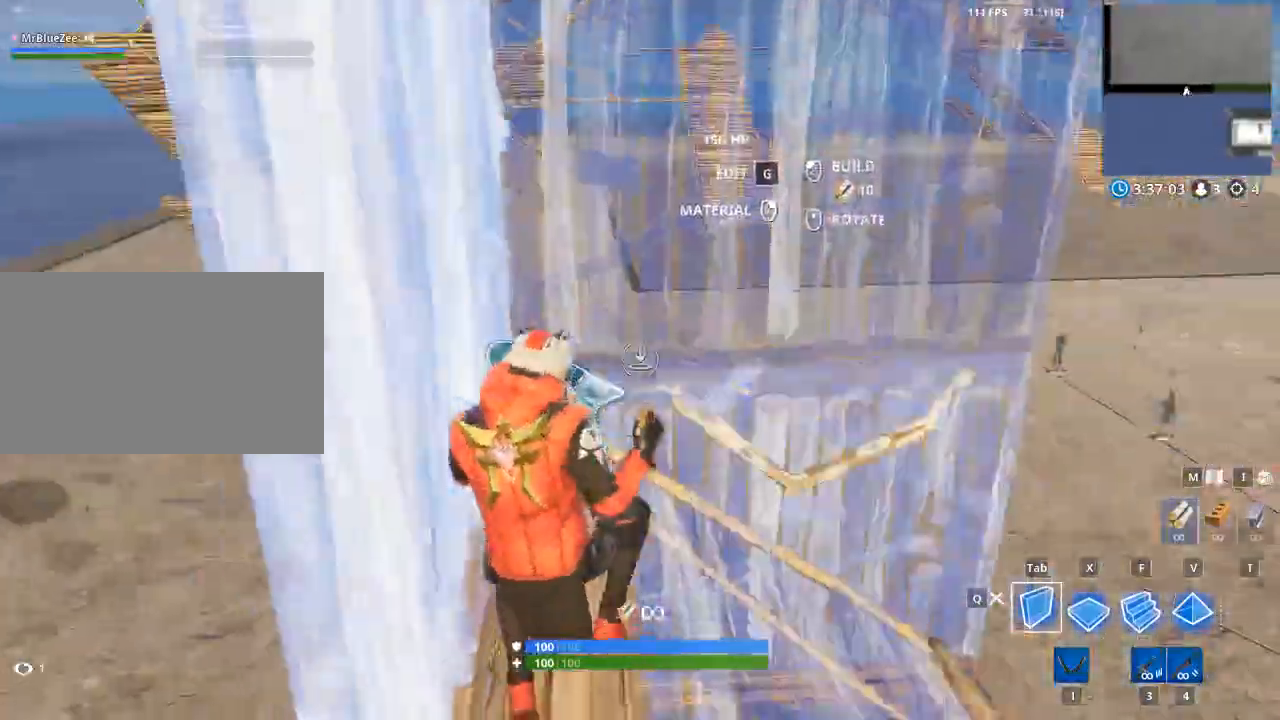
{"keys": ["a", "f"], "mouse": ["left"], "mouse_move": "up-left", "events": [[333, "f", "down"]]}
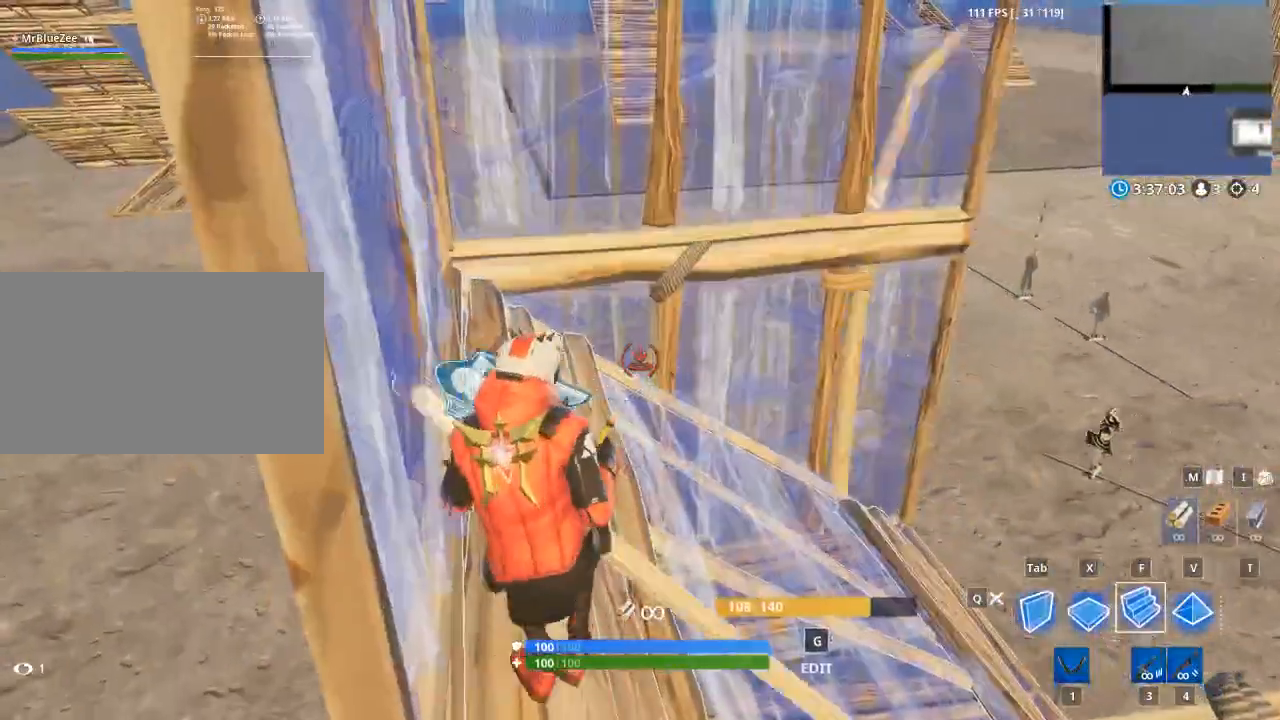
{"keys": ["f"], "mouse": ["left"], "mouse_move": "still", "events": [[33, "a", "up"], [33, "f", "up"], [100, "mouse_left", "up"], [167, "mouse_left", "down"], [200, "space", "down"], [250, "x", "down"], [434, "x", "up"], [484, "f", "down"], [484, "space", "up"]]}
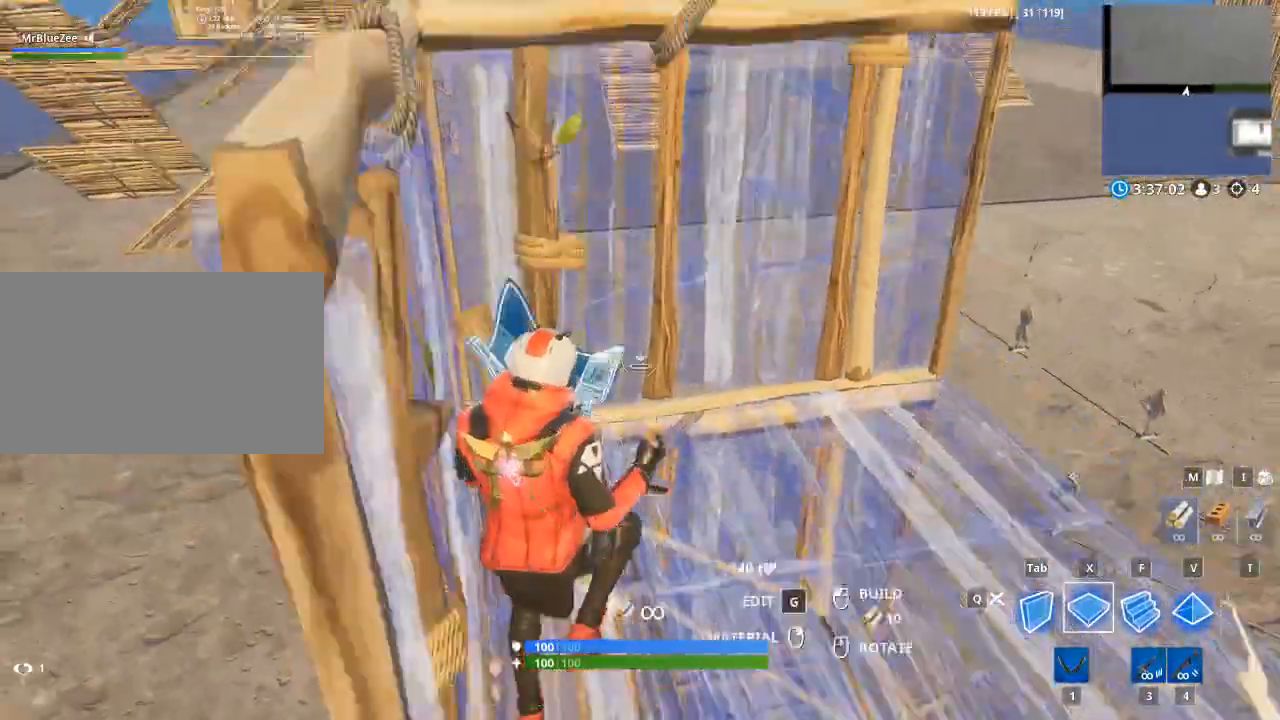
{"keys": ["w"], "mouse": [], "mouse_move": "still", "events": [[83, "w", "down"], [166, "f", "up"], [216, "mouse_left", "up"]]}
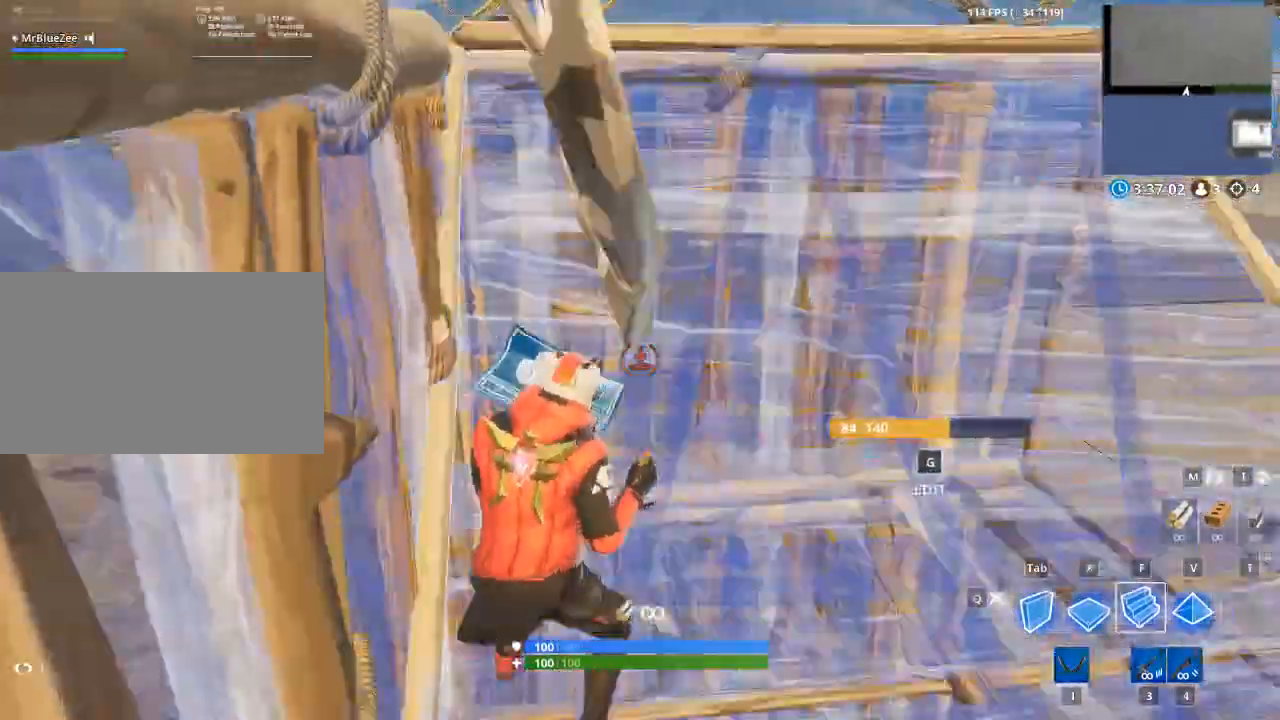
{"keys": ["a", "space"], "mouse": ["left"], "mouse_move": "up-right", "events": [[150, "tab", "down"], [284, "space", "down"], [334, "mouse_left", "down"], [334, "tab", "up"], [334, "w", "up"], [434, "a", "down"]]}
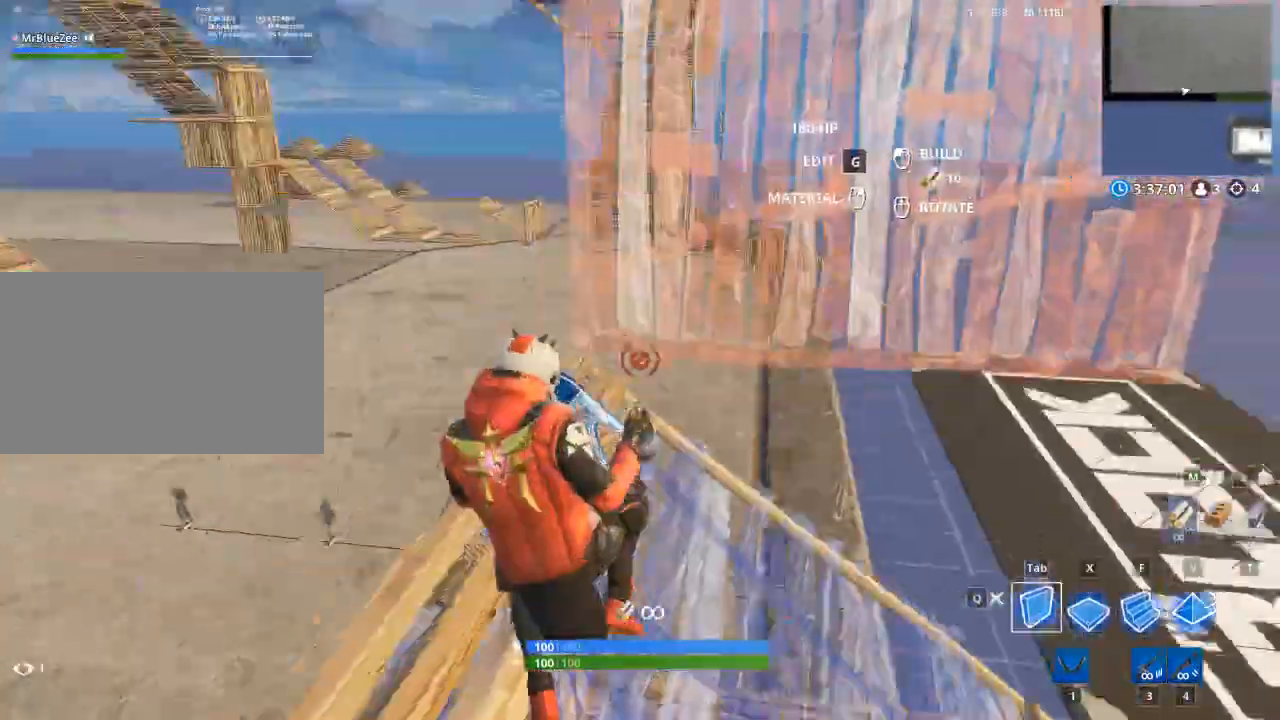
{"keys": ["w"], "mouse": ["left"], "events": [[33, "space", "up"], [216, "f", "down"], [250, "a", "up"], [350, "w", "down"], [433, "f", "up"]]}
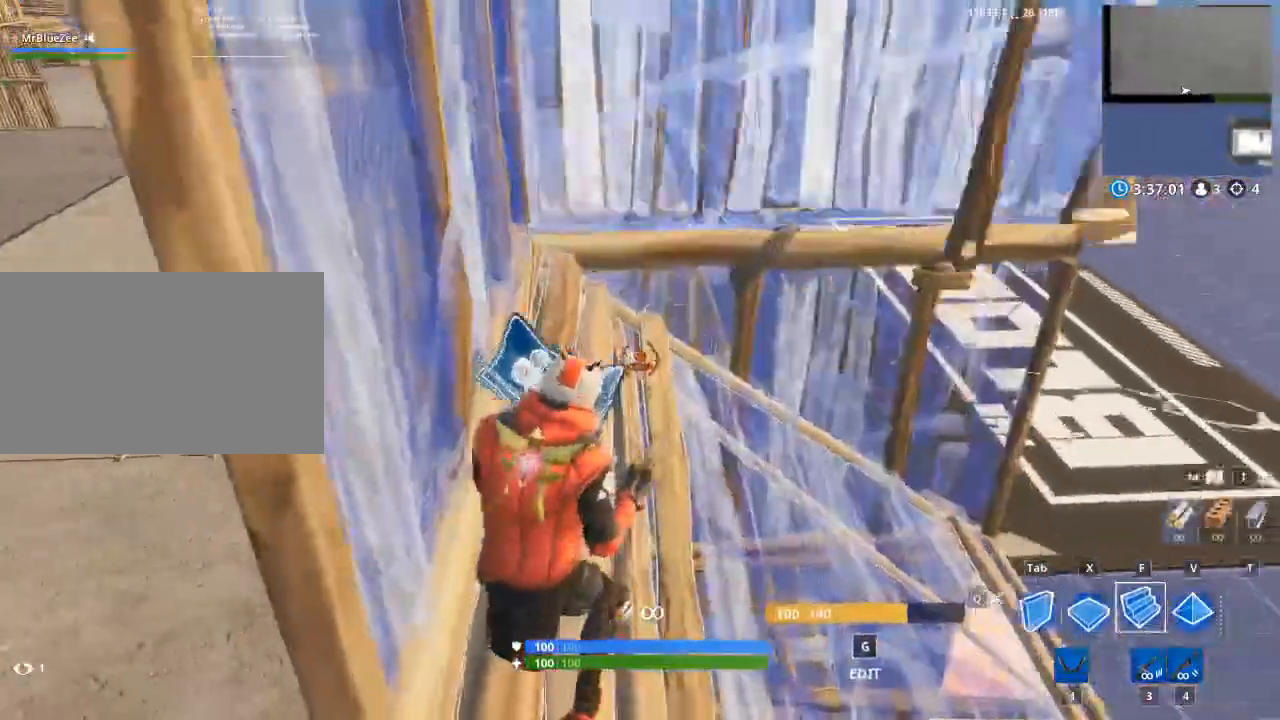
{"keys": ["space", "x"], "mouse": ["left"], "mouse_move": "still", "events": [[33, "mouse_left", "up"], [184, "w", "up"], [367, "space", "down"], [367, "x", "down"], [501, "mouse_left", "down"]]}
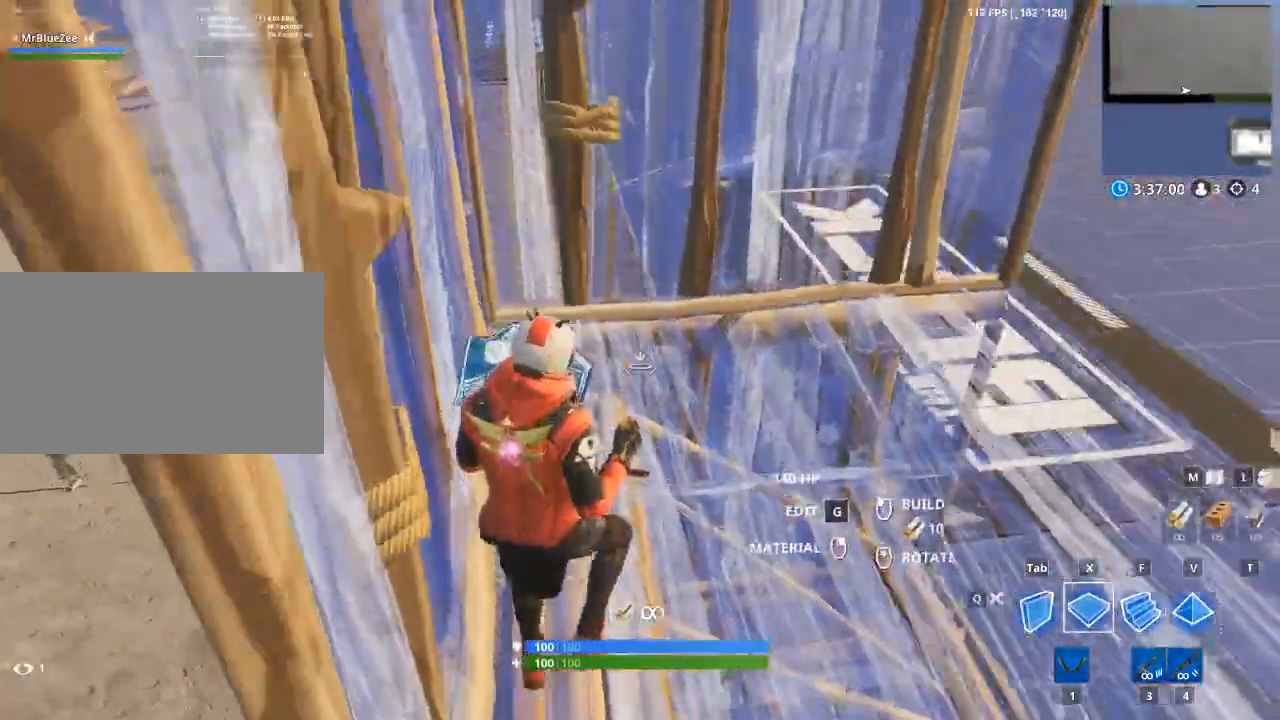
{"keys": ["w"], "mouse": [], "mouse_move": "up", "events": [[100, "f", "down"], [100, "space", "up"], [100, "x", "up"], [233, "w", "down"], [283, "f", "up"], [317, "mouse_left", "up"]]}
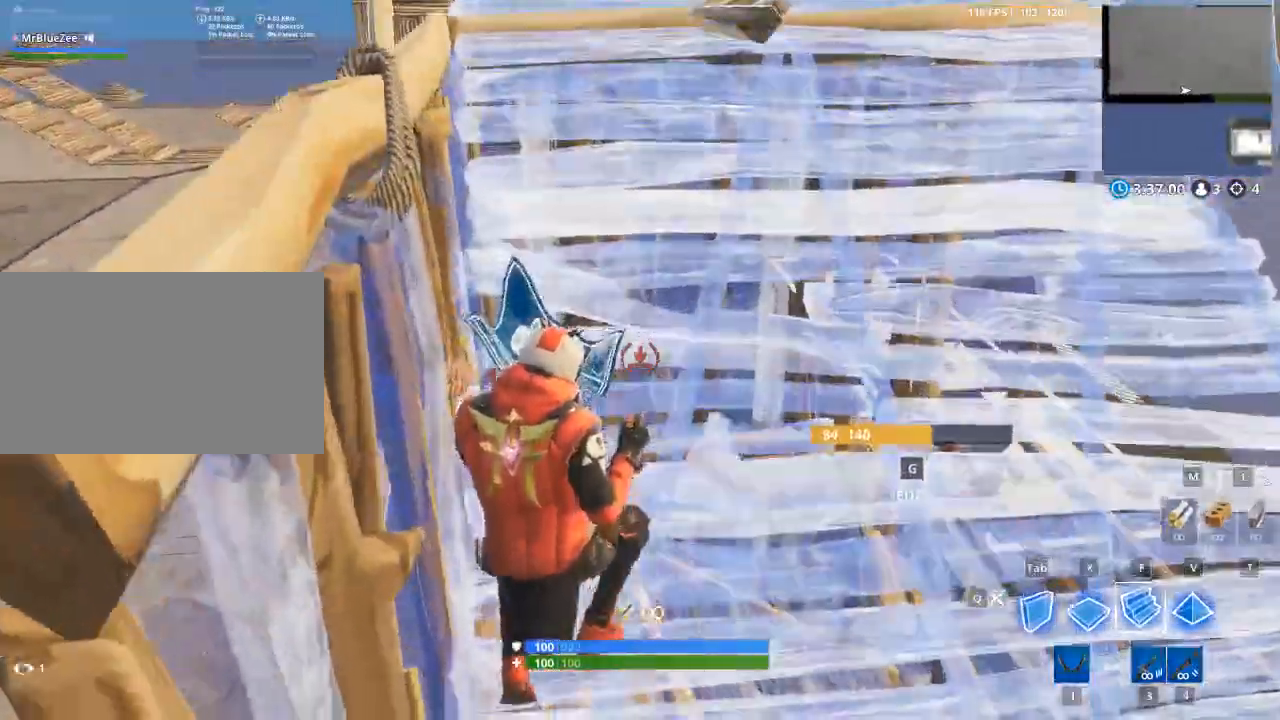
{"keys": [], "mouse": [], "mouse_move": "down-left", "events": [[400, "w", "up"]]}
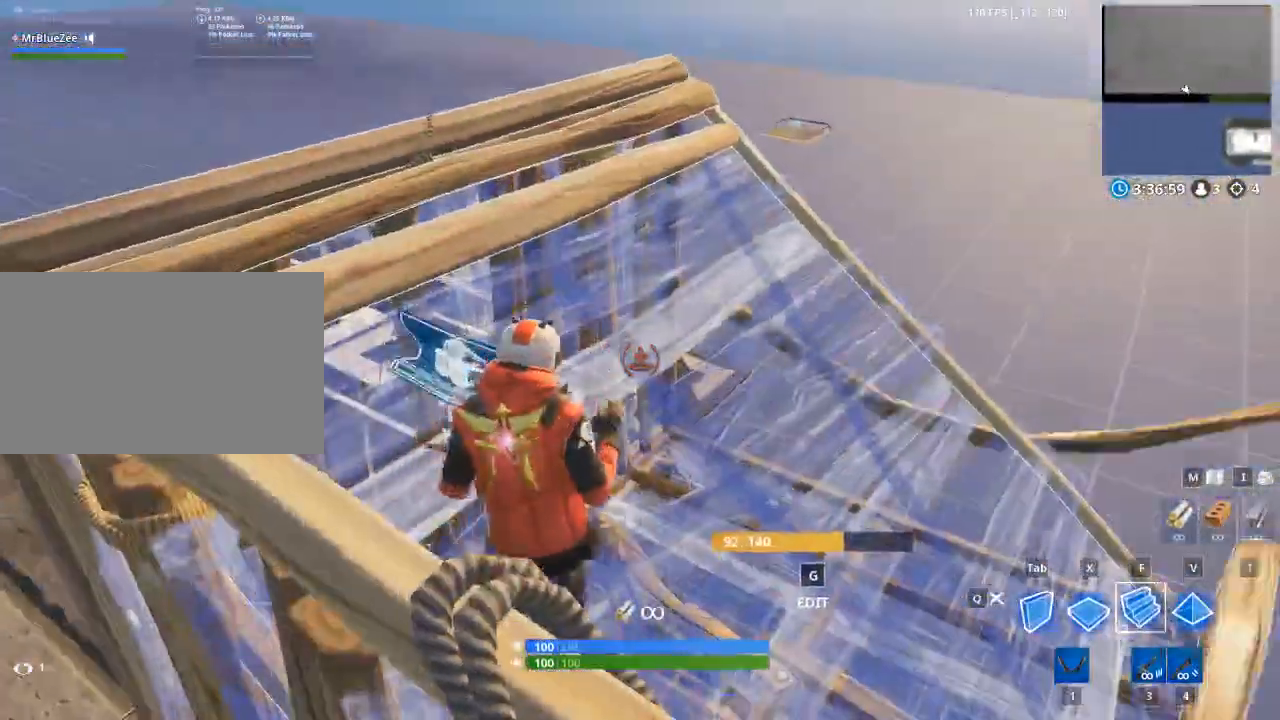
{"keys": ["d"], "mouse": [], "mouse_move": "down", "events": [[266, "d", "down"]]}
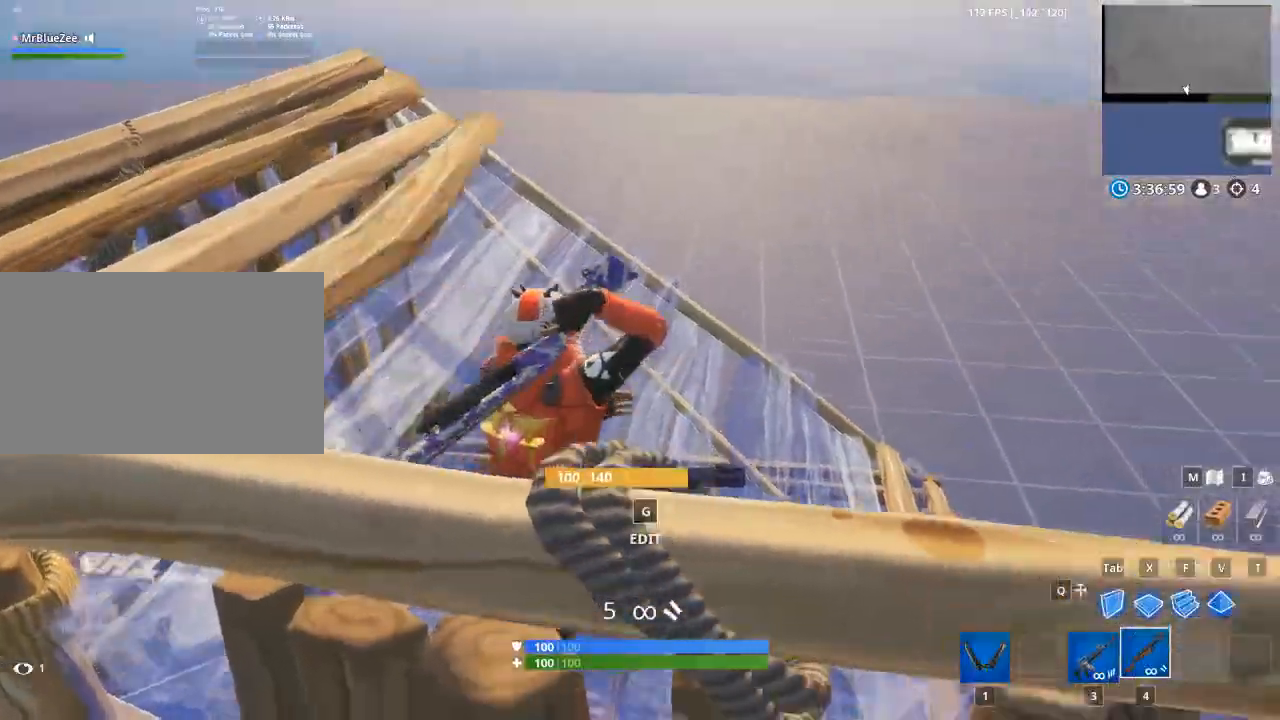
{"keys": ["w", "x"], "mouse": [], "mouse_move": "still", "events": [[100, "w", "down"], [150, "d", "up"], [417, "x", "down"]]}
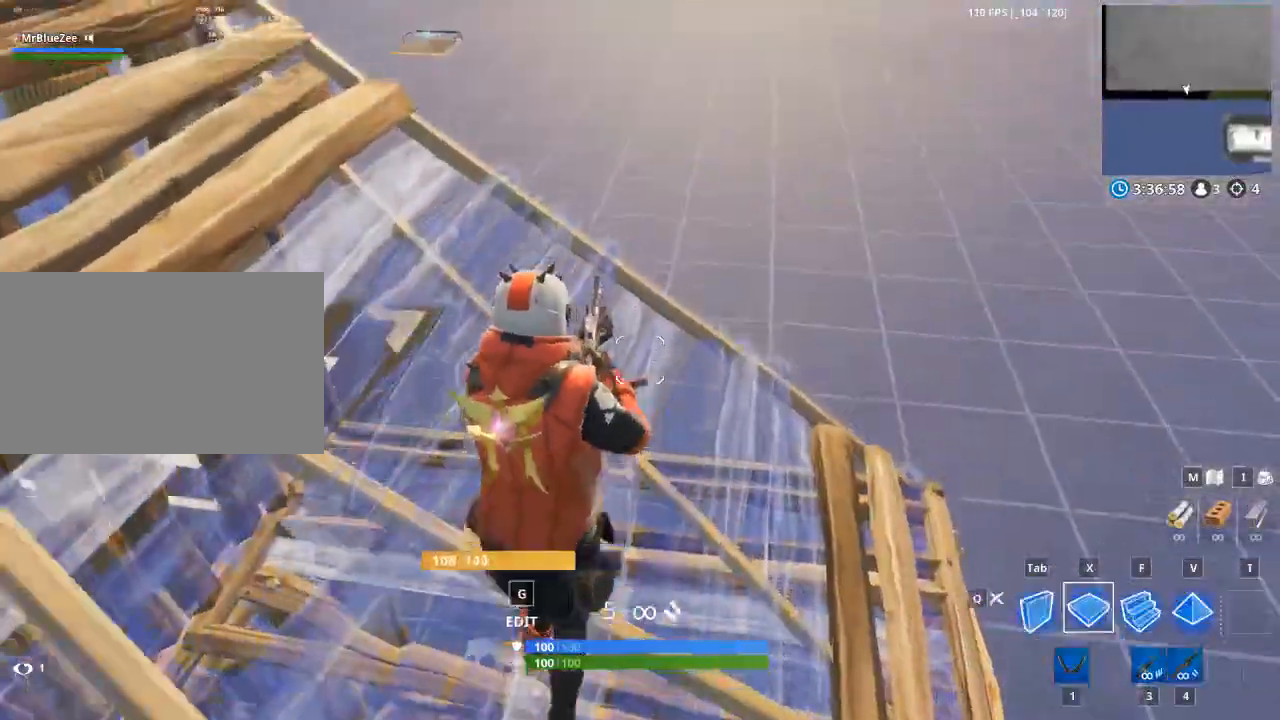
{"keys": ["f", "tab", "w"], "mouse": ["left"], "mouse_move": "left", "events": [[116, "x", "up"], [350, "f", "down"], [350, "mouse_left", "down"], [433, "tab", "down"]]}
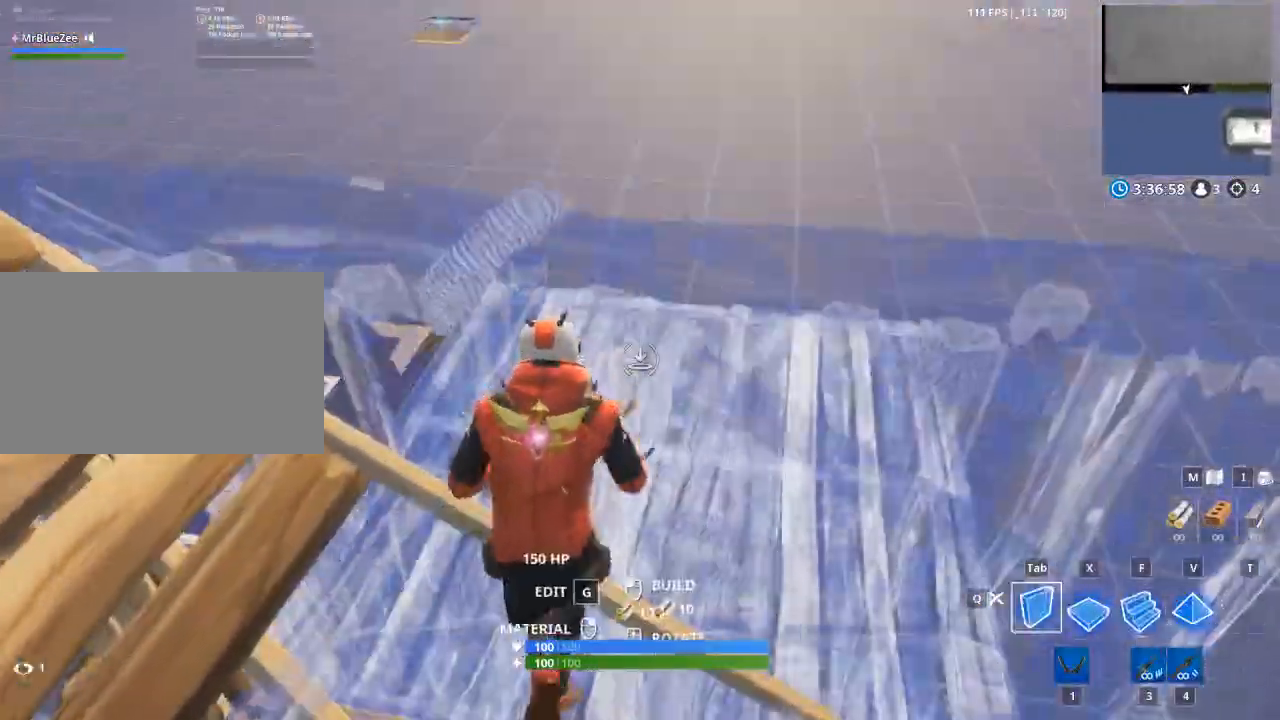
{"keys": ["a", "w"], "mouse": ["left"], "mouse_move": "up-right", "events": [[83, "f", "up"], [267, "space", "down"], [367, "tab", "up"], [501, "a", "down"], [501, "space", "up"]]}
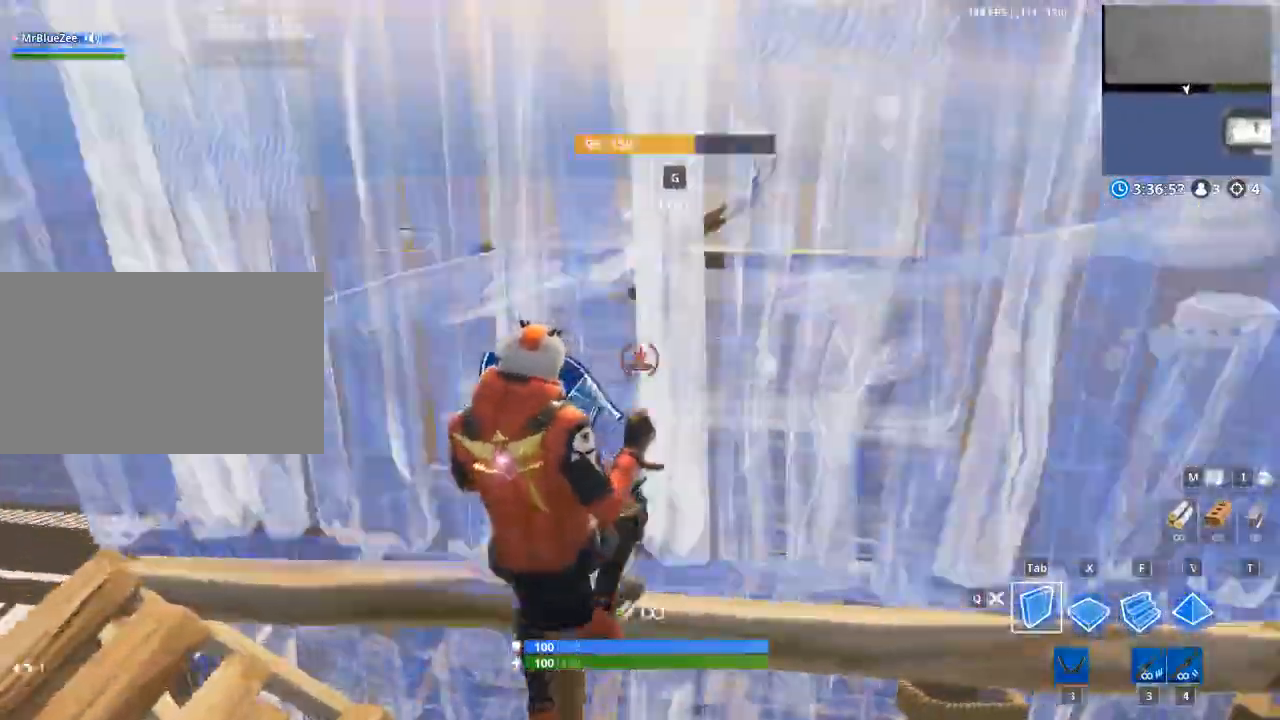
{"keys": ["space"], "mouse": ["left"], "mouse_move": "still", "events": [[50, "w", "up"], [367, "a", "up"], [467, "space", "down"]]}
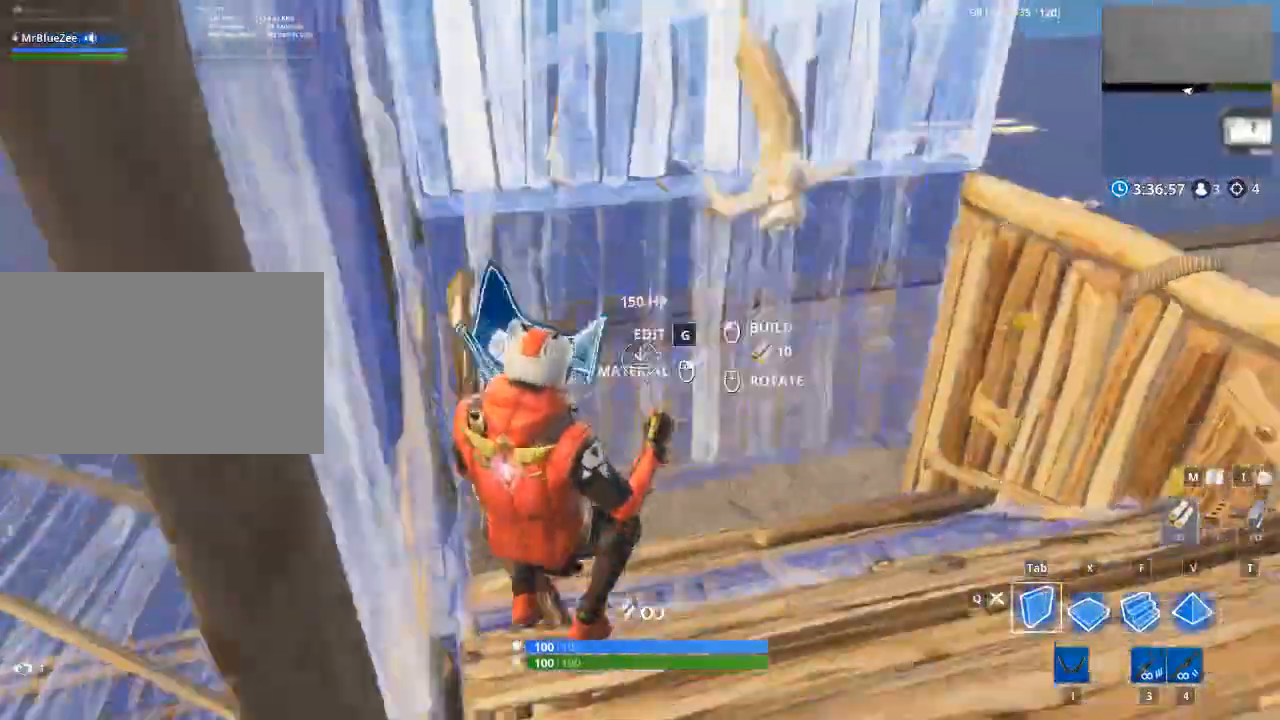
{"keys": ["w"], "mouse": [], "mouse_move": "still", "events": [[17, "s", "down"], [67, "x", "down"], [150, "f", "down"], [150, "x", "up"], [200, "s", "up"], [200, "space", "up"], [300, "w", "down"], [434, "f", "up"], [434, "mouse_left", "up"]]}
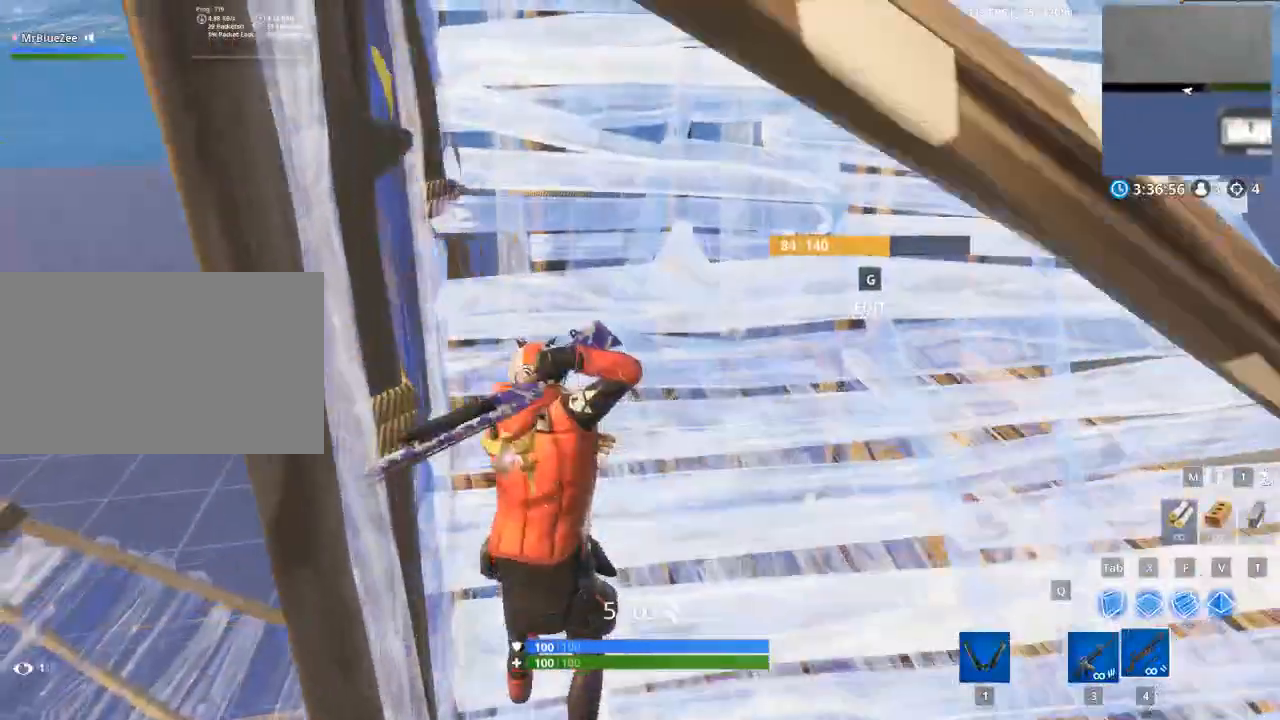
{"keys": ["w"], "mouse": [], "events": []}
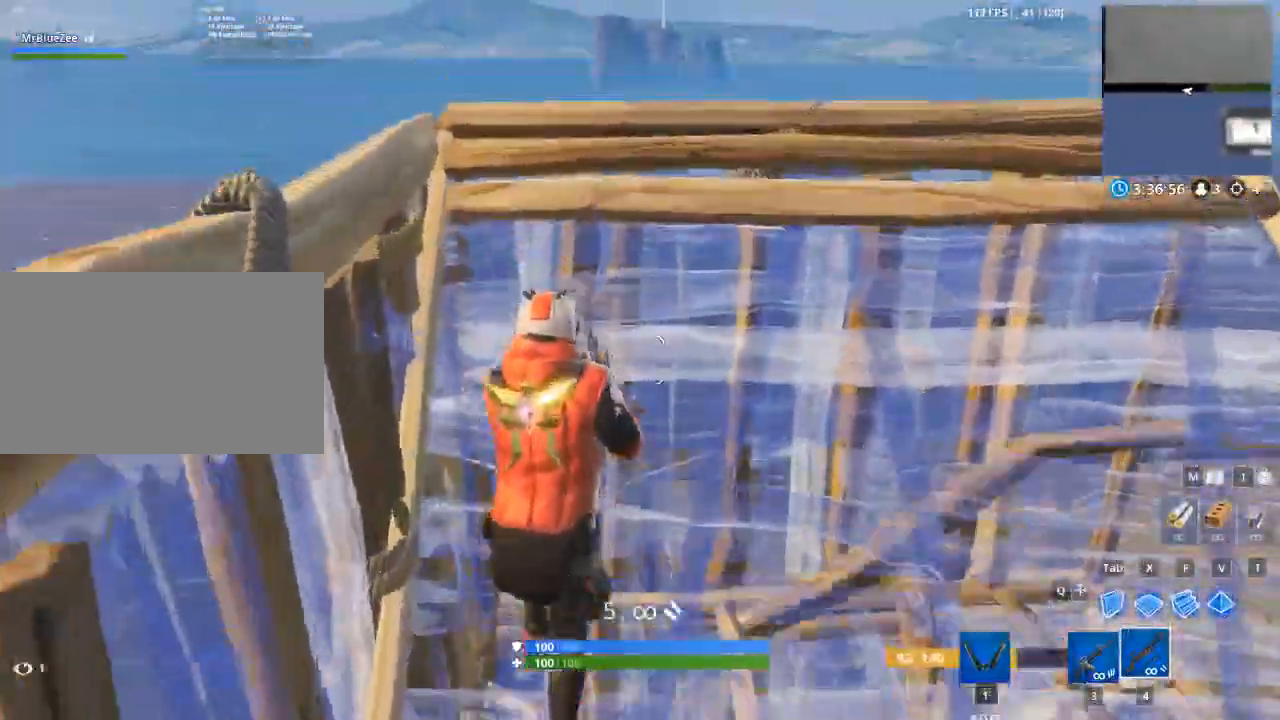
{"keys": ["f", "w"], "mouse": ["left"], "mouse_move": "still", "events": [[50, "tab", "down"], [100, "space", "down"], [100, "w", "up"], [134, "mouse_left", "down"], [134, "tab", "up"], [284, "a", "down"], [334, "space", "up"], [434, "a", "up"], [434, "f", "down"], [501, "w", "down"]]}
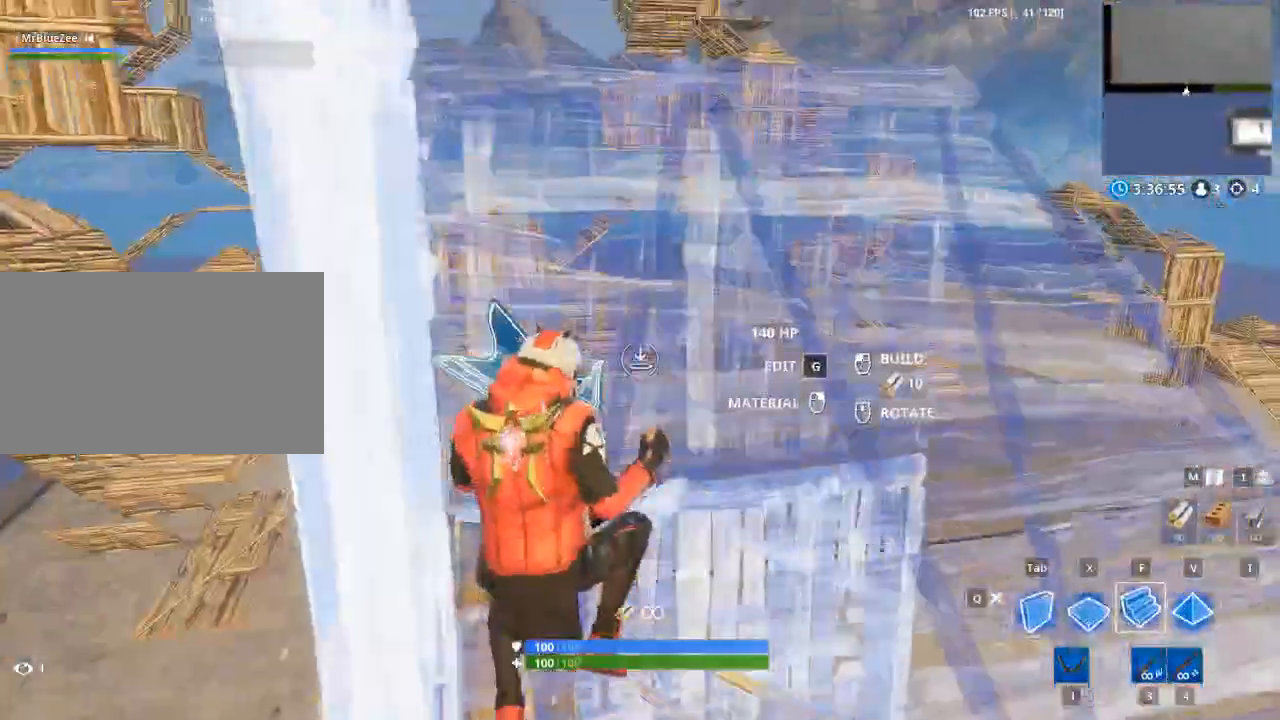
{"keys": ["w"], "mouse": ["left"], "mouse_move": "left", "events": [[100, "f", "up"], [300, "mouse_left", "up"], [333, "mouse_left", "down"]]}
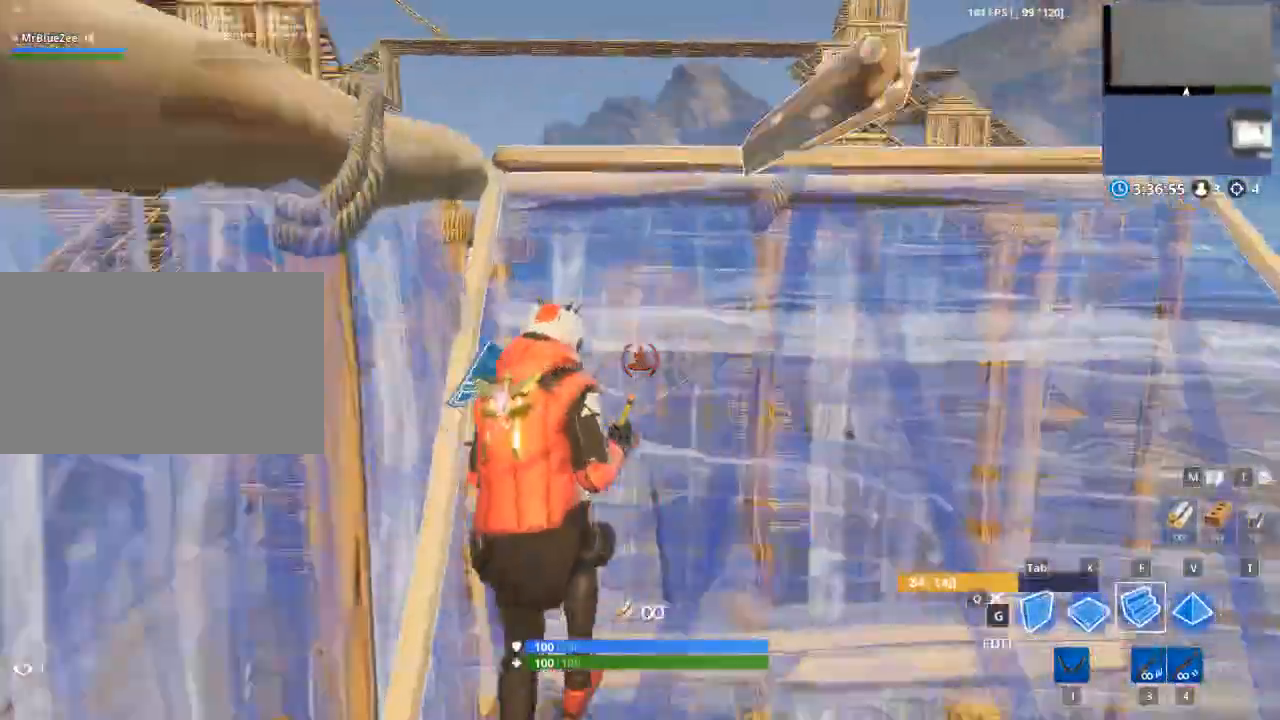
{"keys": ["a", "f"], "mouse": ["left"], "mouse_move": "down", "events": [[83, "tab", "down"], [117, "space", "down"], [167, "tab", "up"], [167, "w", "up"], [300, "a", "down"], [300, "space", "up"], [451, "f", "down"]]}
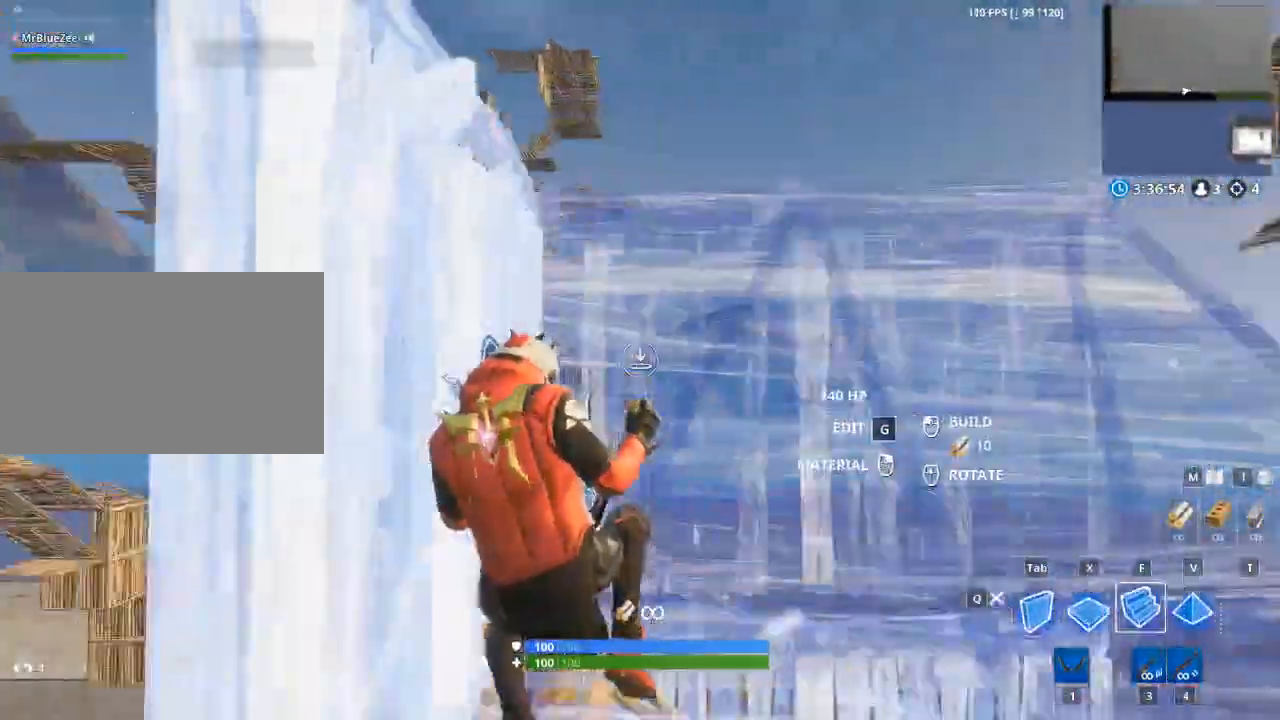
{"keys": ["w"], "mouse": [], "mouse_move": "up-left", "events": [[50, "a", "up"], [116, "f", "up"], [183, "w", "down"], [367, "mouse_left", "up"]]}